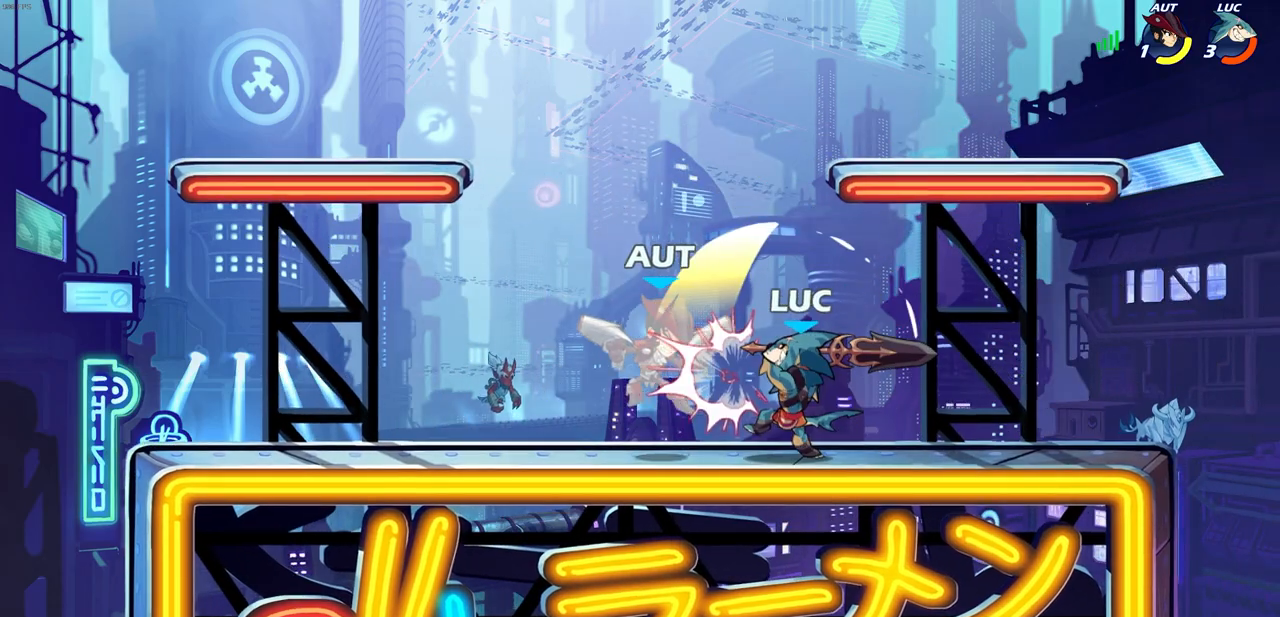
Gameplay with a controller (PlayStation layout); each line is a JSON object with the inputs held at the frame after it. "events" lists button and stick changes between this image and that frame as [ms after this image, input, new state], when the widget could be followed in between.
{"buttons": [], "left_stick": "down-left", "right_stick": "center", "events": [[67, "left_stick", "center"], [83, "SQUARE", "down"], [100, "R2", "up"], [167, "SQUARE", "up"], [250, "SQUARE", "down"], [250, "left_stick", "down-left"], [333, "SQUARE", "up"], [400, "SQUARE", "down"], [483, "SQUARE", "up"]]}
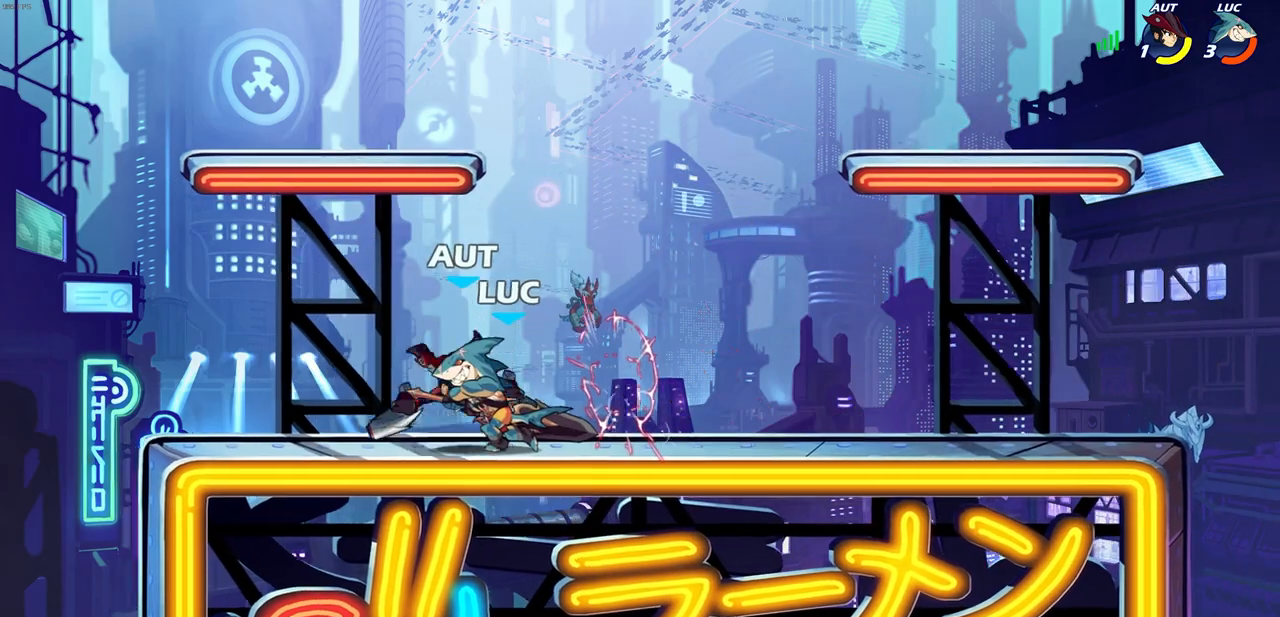
{"buttons": [], "left_stick": "left", "right_stick": "center", "events": [[17, "L3", "down"], [33, "SQUARE", "down"], [133, "SQUARE", "up"], [150, "left_stick", "left"], [200, "SQUARE", "down"], [283, "SQUARE", "up"], [333, "SQUARE", "down"], [417, "SQUARE", "up"], [467, "L3", "up"]]}
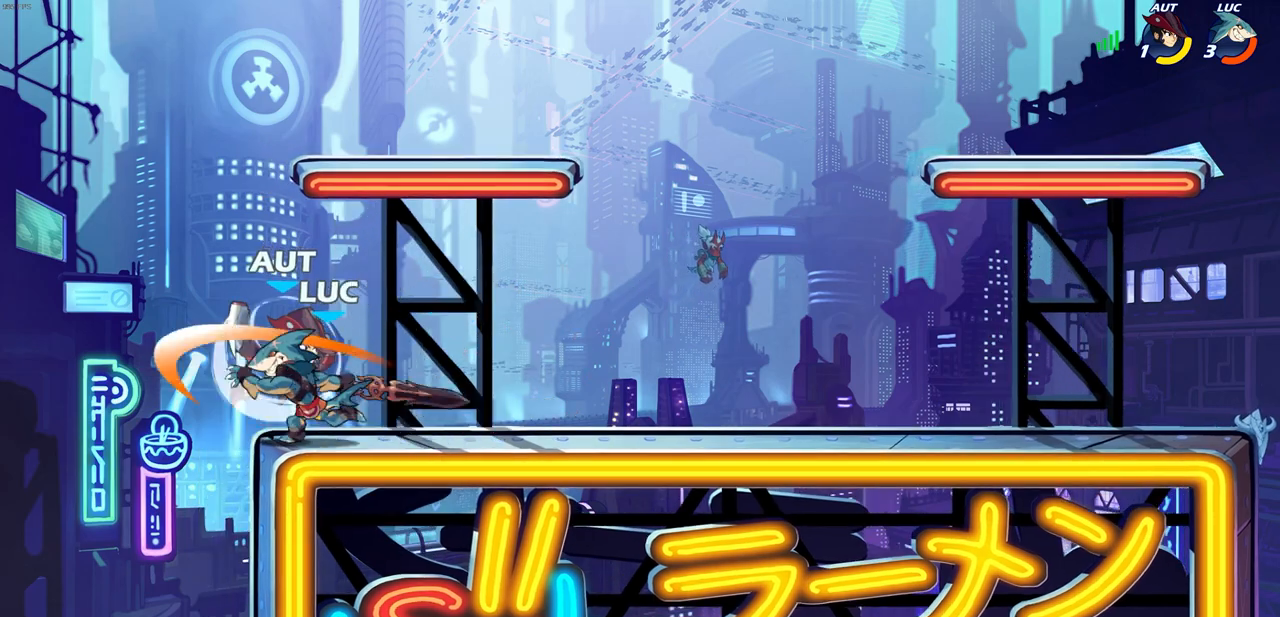
{"buttons": [], "left_stick": "left", "right_stick": "center", "events": [[50, "left_stick", "center"], [450, "left_stick", "left"]]}
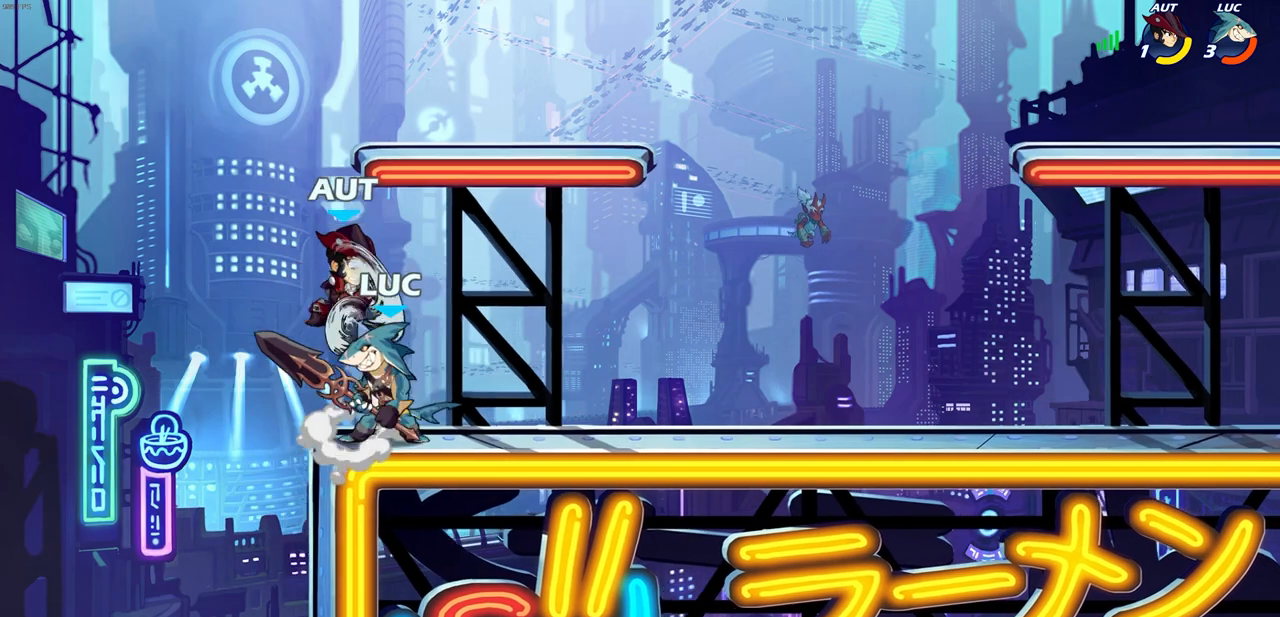
{"buttons": [], "left_stick": "center", "right_stick": "center", "events": [[17, "CROSS", "down"], [133, "left_stick", "up"], [167, "CROSS", "up"], [233, "left_stick", "right"], [367, "left_stick", "center"]]}
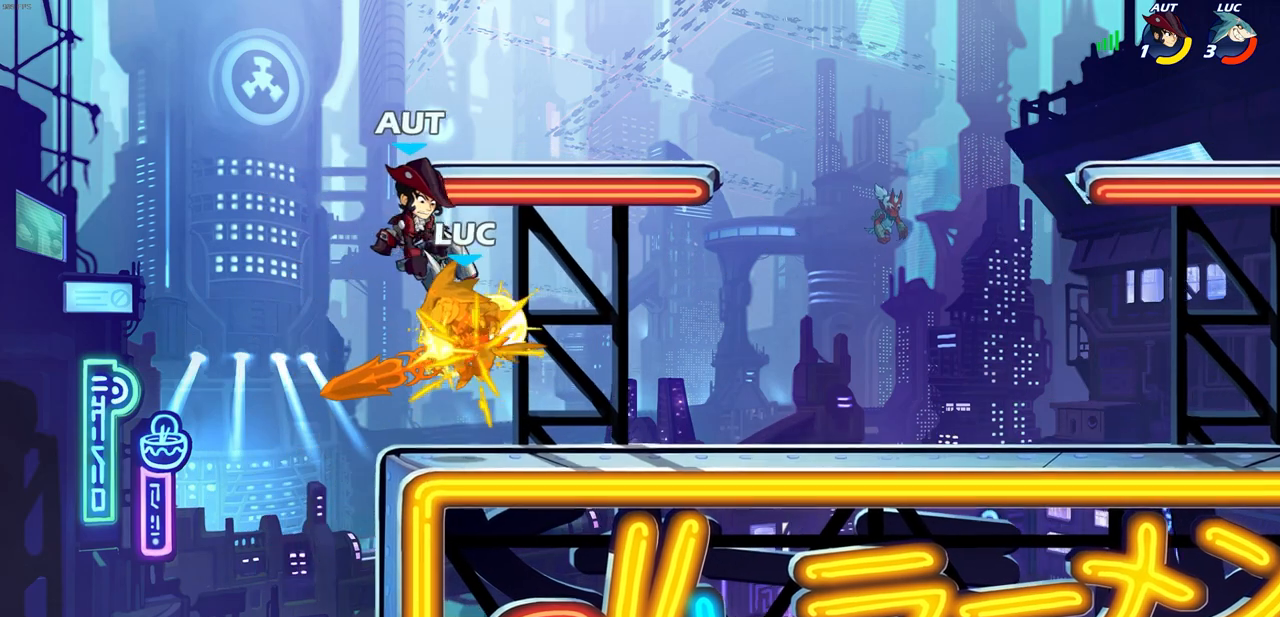
{"buttons": ["R2"], "left_stick": "down-left", "right_stick": "center", "events": [[283, "left_stick", "down-left"], [400, "R2", "down"]]}
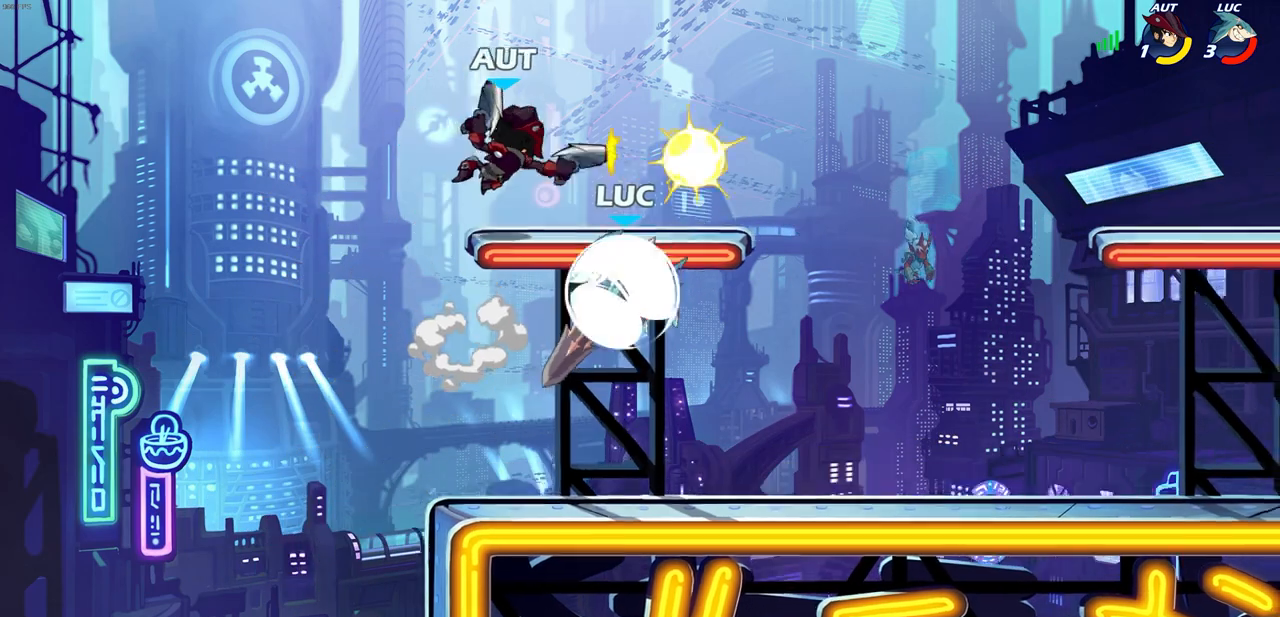
{"buttons": [], "left_stick": "center", "right_stick": "center", "events": [[183, "left_stick", "down-right"], [217, "R2", "up"], [250, "left_stick", "up-right"], [333, "CROSS", "down"], [350, "left_stick", "center"], [383, "SQUARE", "down"], [417, "right_stick", "down-left"], [433, "CROSS", "up"], [450, "SQUARE", "up"], [467, "right_stick", "center"]]}
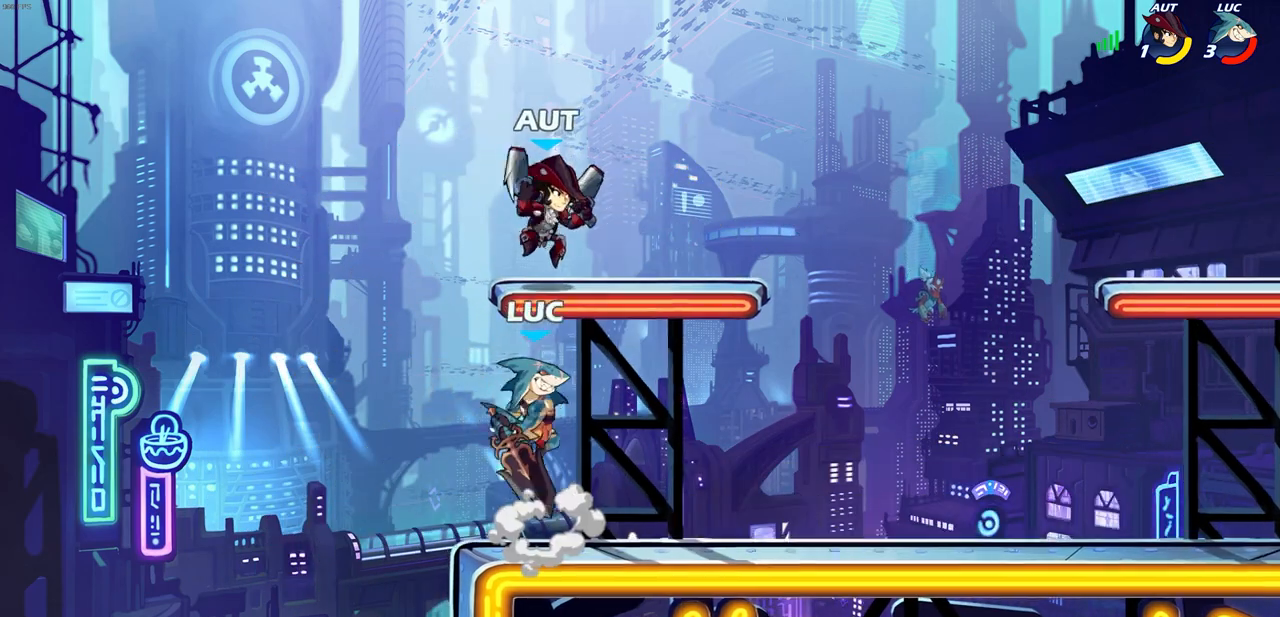
{"buttons": ["CIRCLE"], "left_stick": "up", "right_stick": "center", "events": [[33, "left_stick", "right"], [283, "left_stick", "up-left"], [417, "CROSS", "down"], [467, "CIRCLE", "down"], [467, "CROSS", "up"], [500, "left_stick", "up"]]}
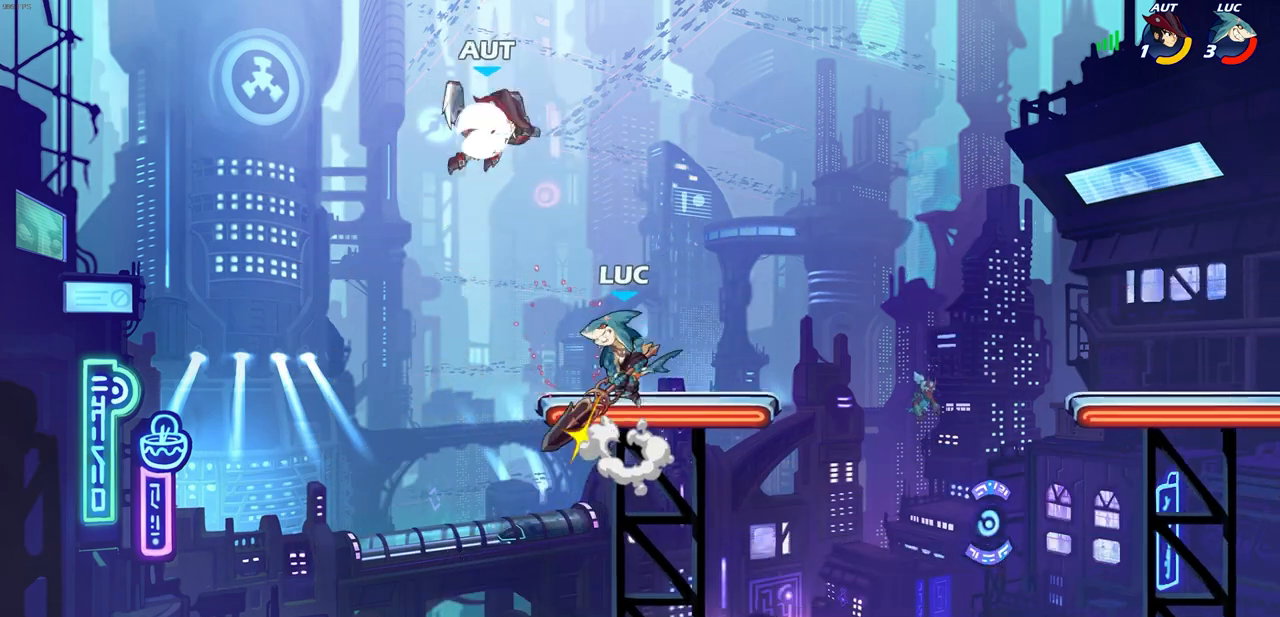
{"buttons": [], "left_stick": "right", "right_stick": "center", "events": [[50, "CIRCLE", "up"], [117, "left_stick", "up-left"], [267, "left_stick", "up-right"], [400, "left_stick", "right"]]}
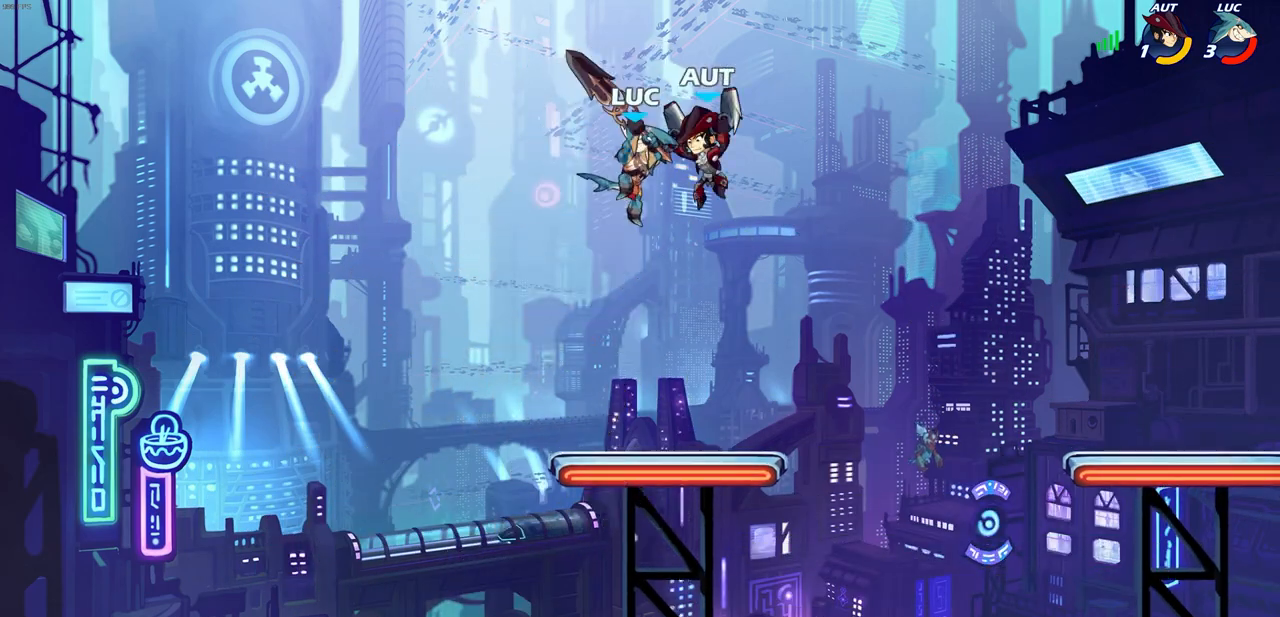
{"buttons": [], "left_stick": "down-left", "right_stick": "center", "events": [[267, "SQUARE", "down"], [267, "left_stick", "down-left"], [350, "SQUARE", "up"]]}
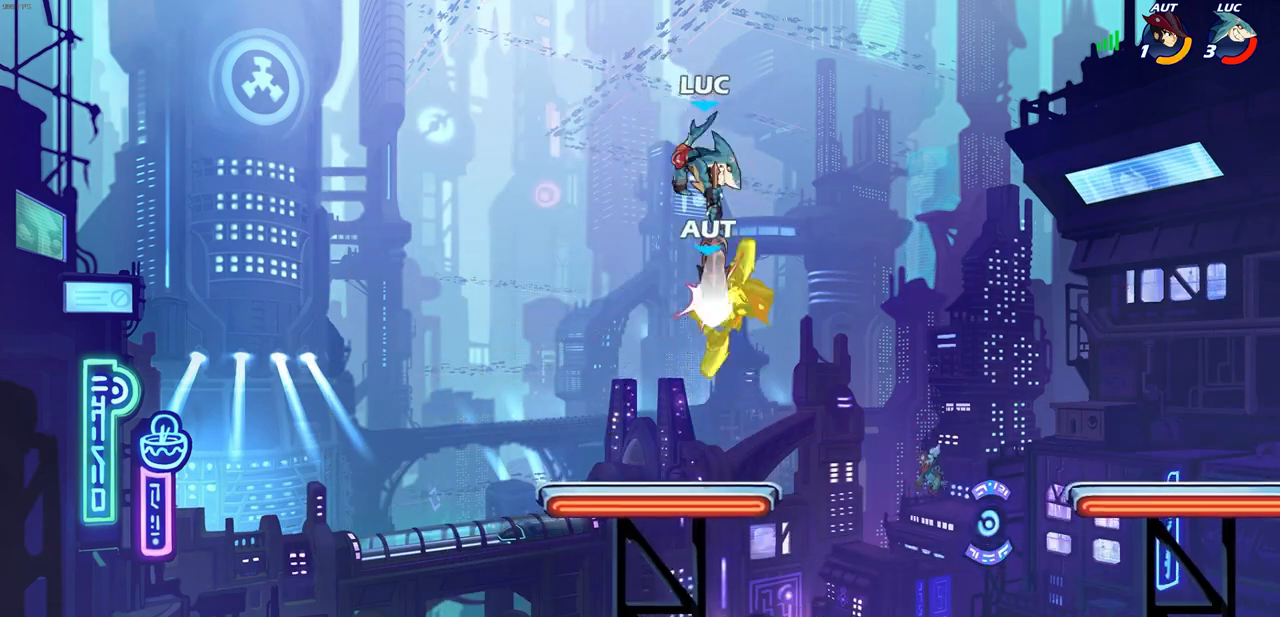
{"buttons": ["CIRCLE"], "left_stick": "center", "right_stick": "center", "events": [[267, "left_stick", "right"], [500, "CIRCLE", "down"], [500, "left_stick", "center"]]}
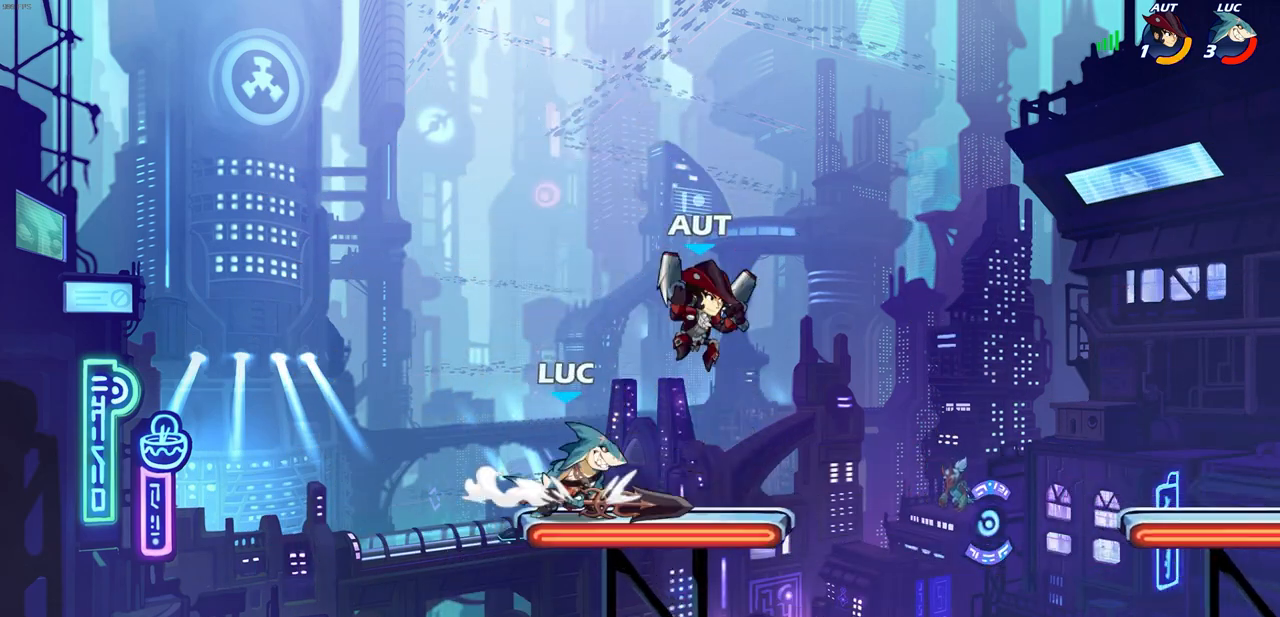
{"buttons": [], "left_stick": "right", "right_stick": "center", "events": [[83, "CIRCLE", "up"], [267, "left_stick", "right"]]}
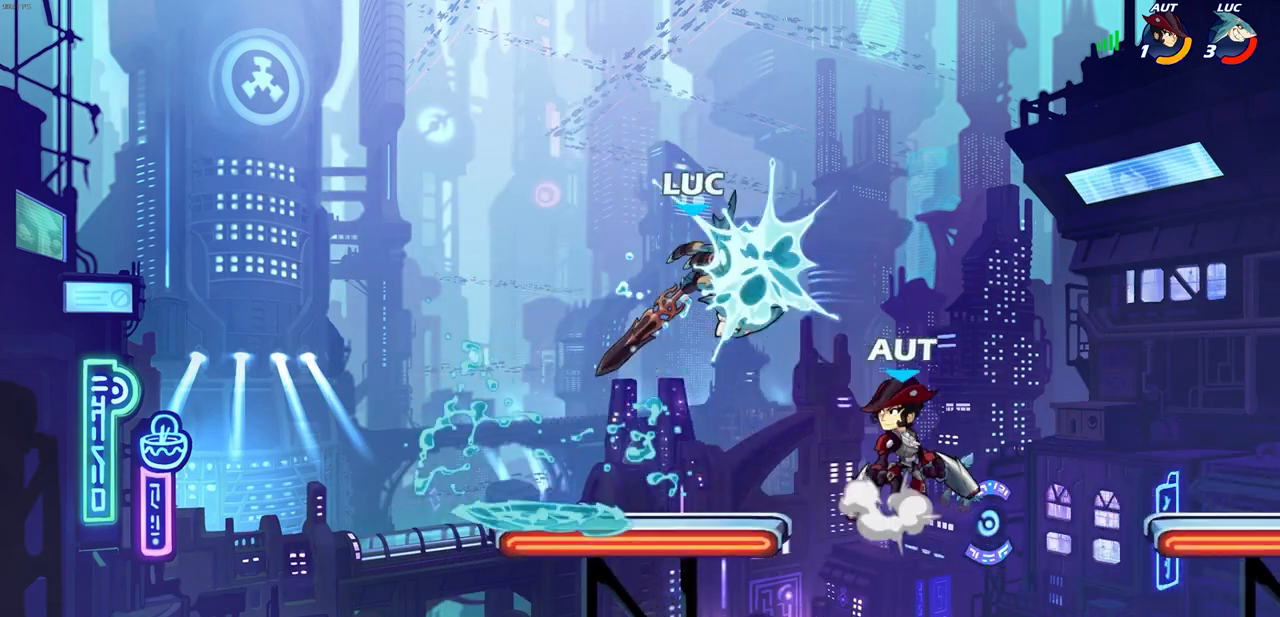
{"buttons": [], "left_stick": "left", "right_stick": "center", "events": [[17, "left_stick", "center"], [267, "left_stick", "down-left"], [500, "left_stick", "left"]]}
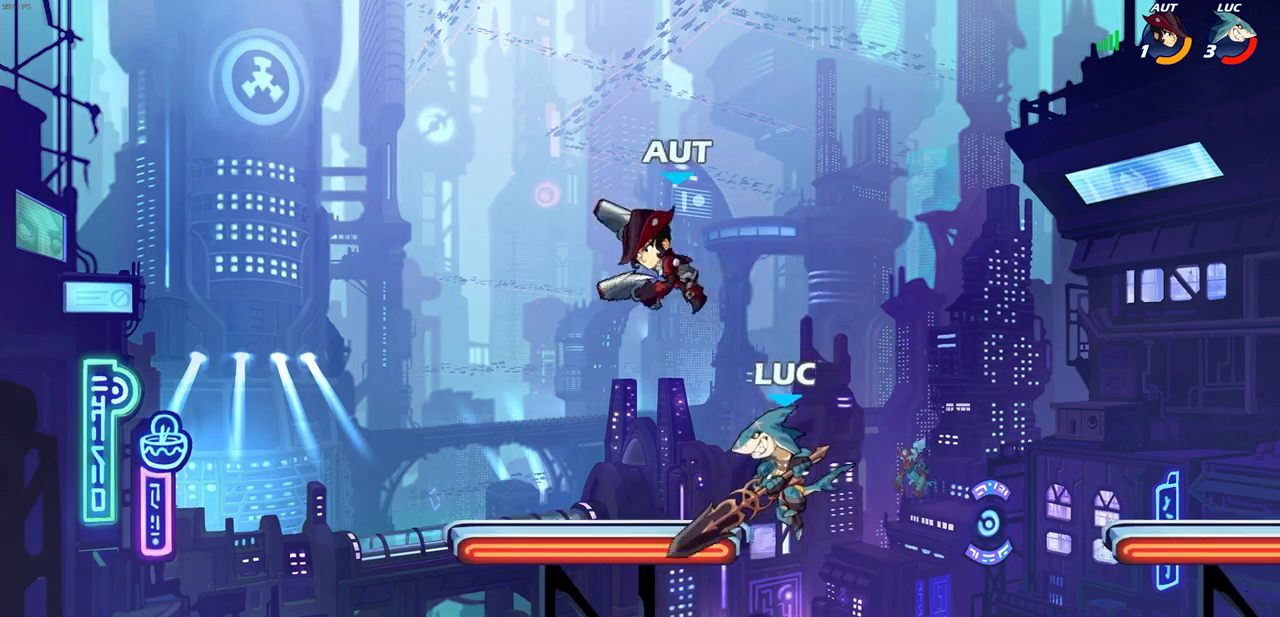
{"buttons": [], "left_stick": "center", "right_stick": "center", "events": [[133, "CROSS", "down"], [167, "SQUARE", "down"], [183, "right_stick", "down"], [217, "CROSS", "up"], [250, "SQUARE", "up"], [250, "left_stick", "center"], [250, "right_stick", "center"]]}
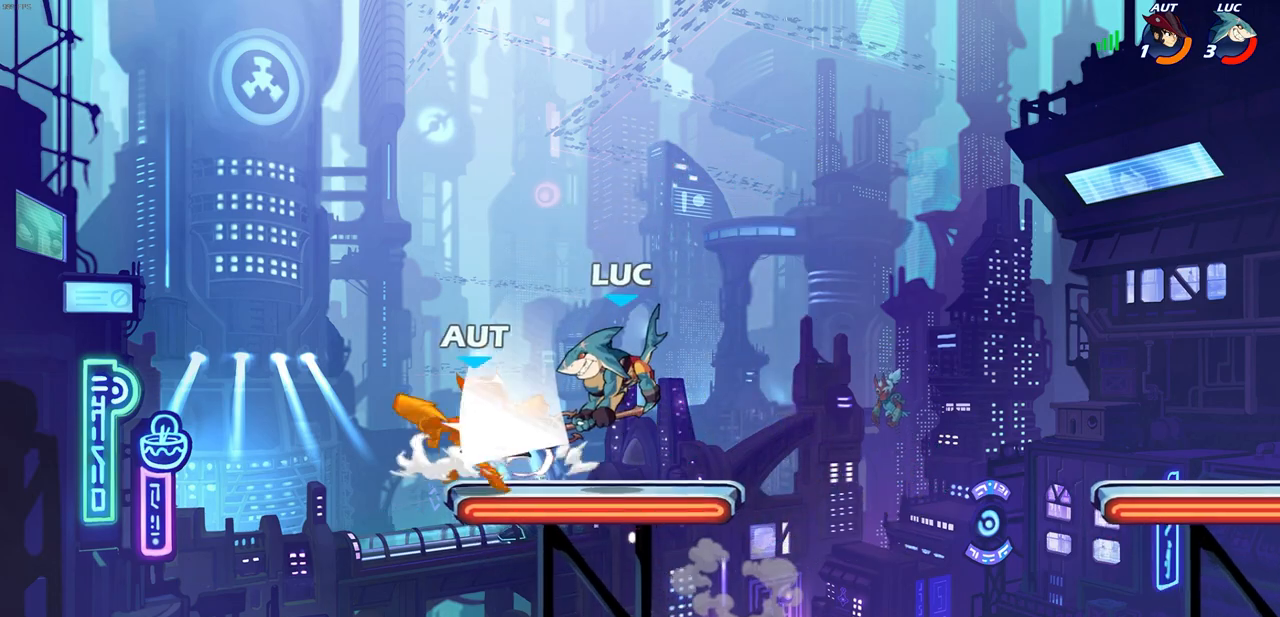
{"buttons": [], "left_stick": "down-left", "right_stick": "center", "events": [[500, "left_stick", "down-left"]]}
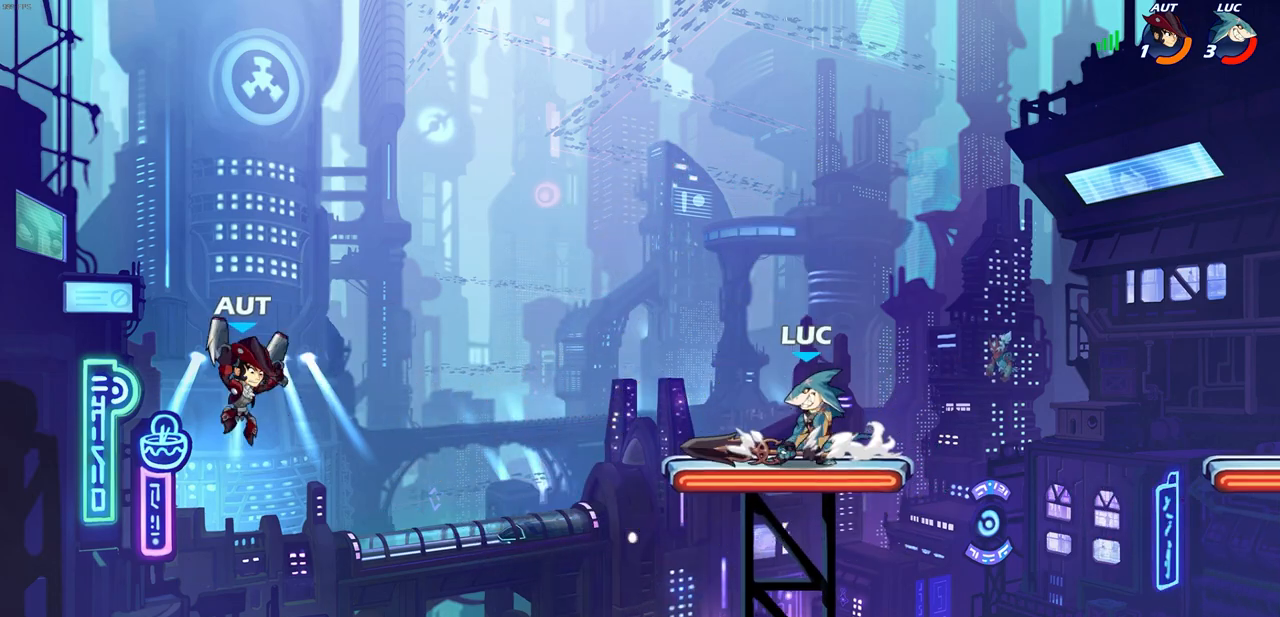
{"buttons": [], "left_stick": "down-left", "right_stick": "center", "events": []}
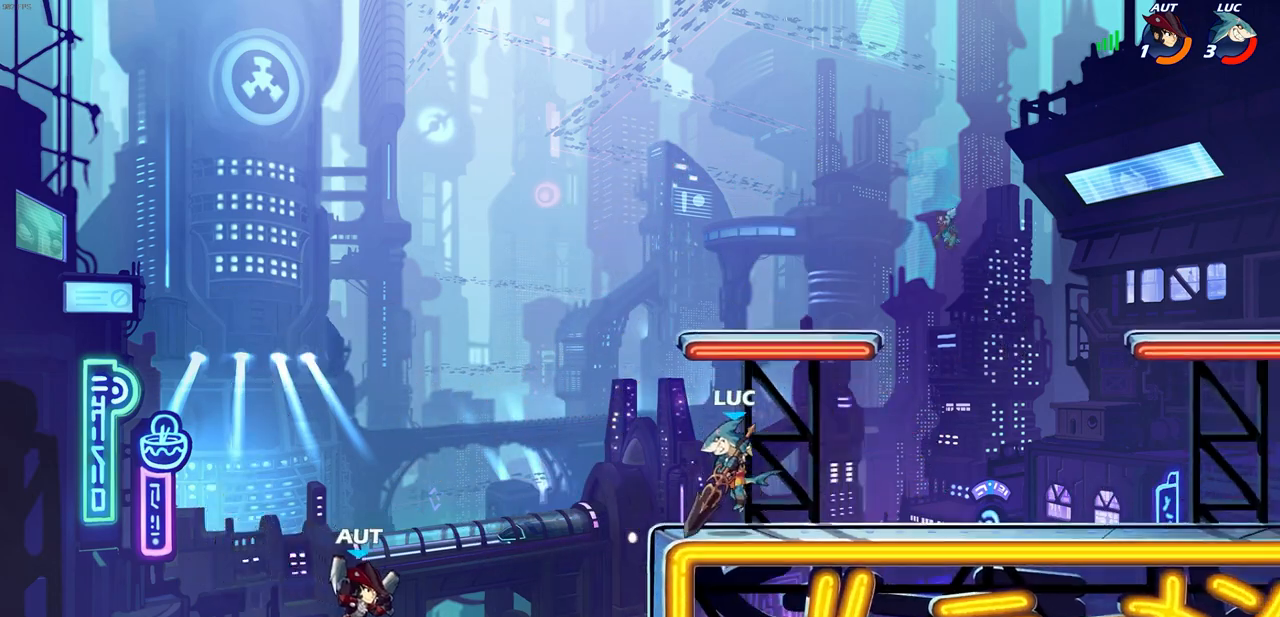
{"buttons": ["CIRCLE"], "left_stick": "down-left", "right_stick": "center", "events": [[100, "CIRCLE", "down"], [117, "R2", "down"], [183, "R2", "up"]]}
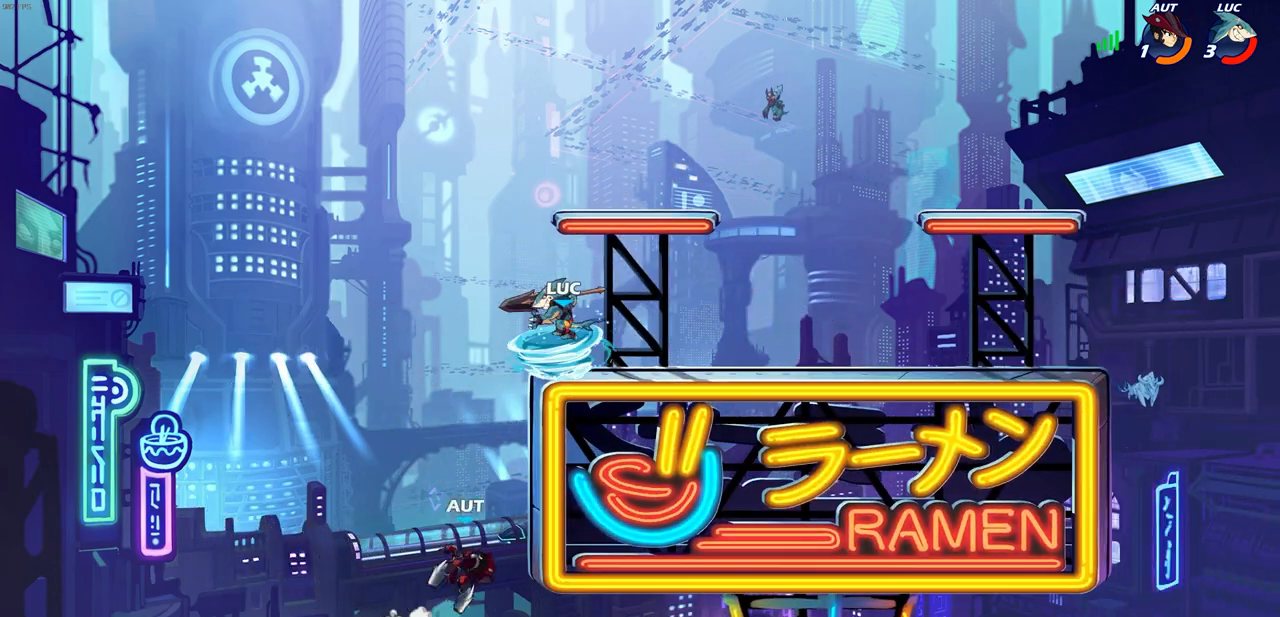
{"buttons": ["CIRCLE"], "left_stick": "center", "right_stick": "center", "events": [[250, "left_stick", "center"]]}
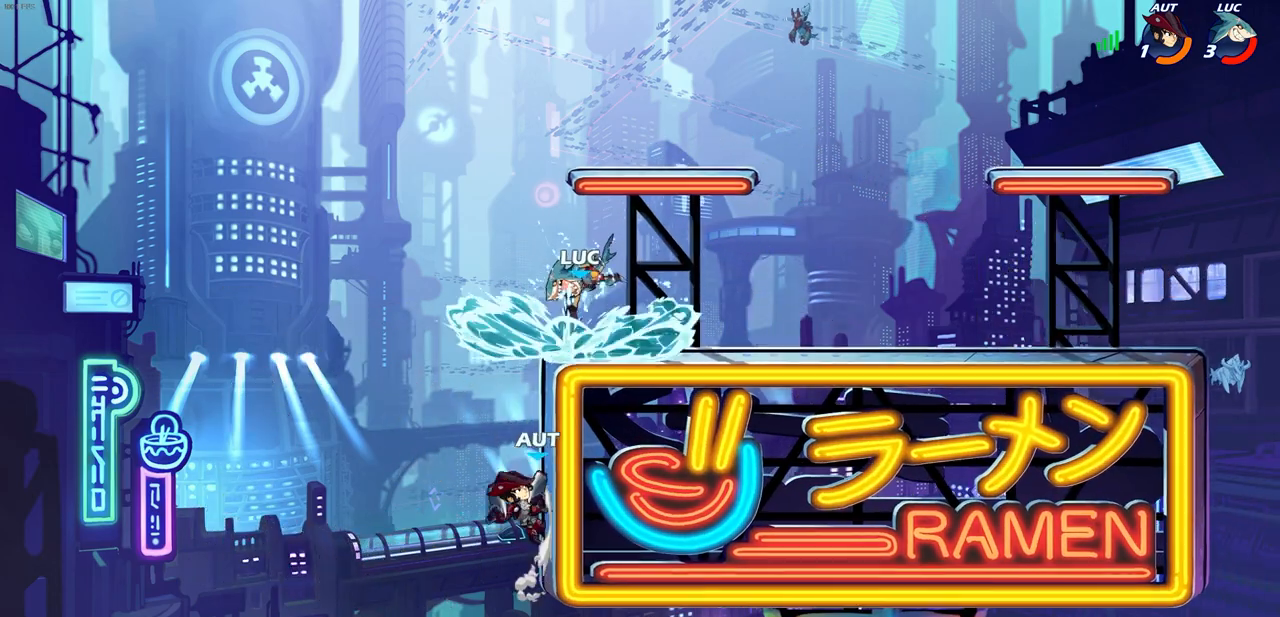
{"buttons": ["CROSS"], "left_stick": "right", "right_stick": "center", "events": [[217, "left_stick", "right"], [250, "CIRCLE", "up"], [450, "CROSS", "down"]]}
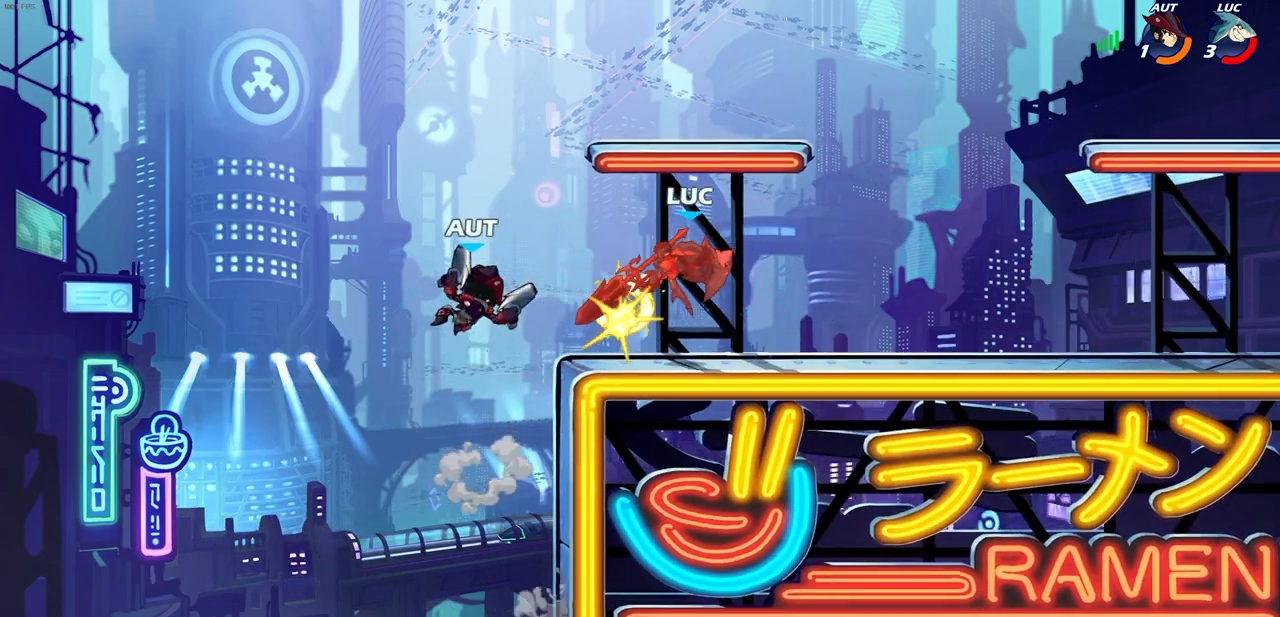
{"buttons": [], "left_stick": "left", "right_stick": "center", "events": [[33, "left_stick", "up-right"], [50, "R2", "down"], [133, "CROSS", "up"], [267, "left_stick", "up-left"], [283, "R2", "up"], [350, "left_stick", "center"], [450, "left_stick", "left"]]}
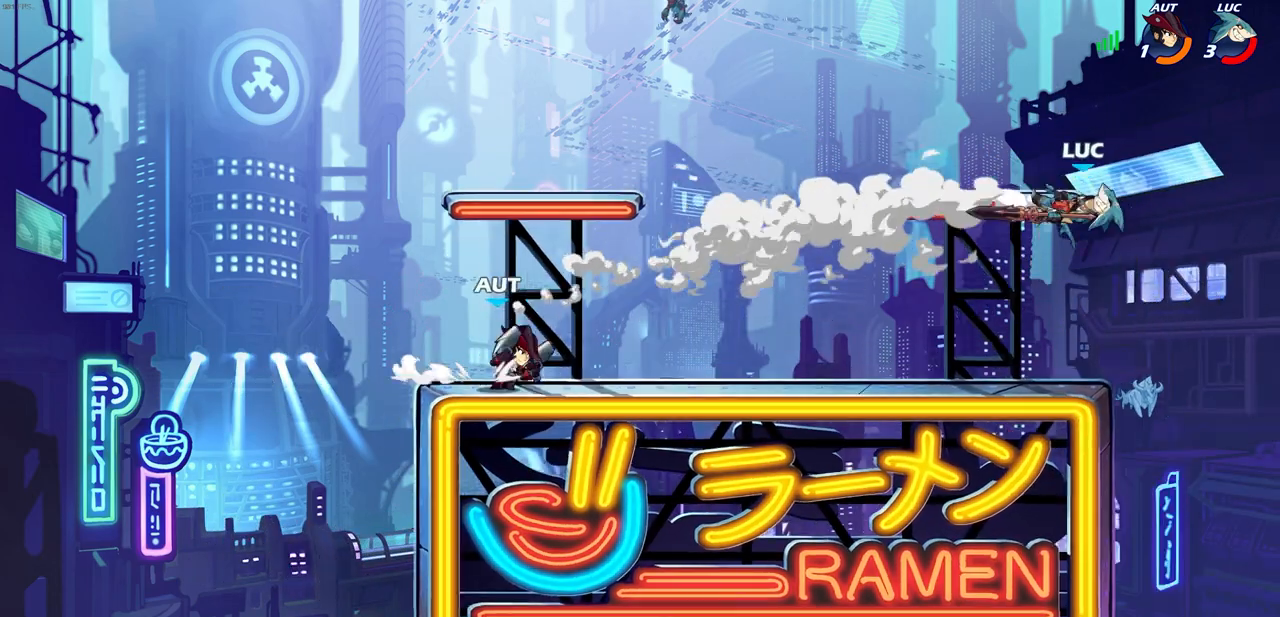
{"buttons": ["CIRCLE", "R2"], "left_stick": "left", "right_stick": "center", "events": [[417, "CIRCLE", "down"], [417, "R2", "down"]]}
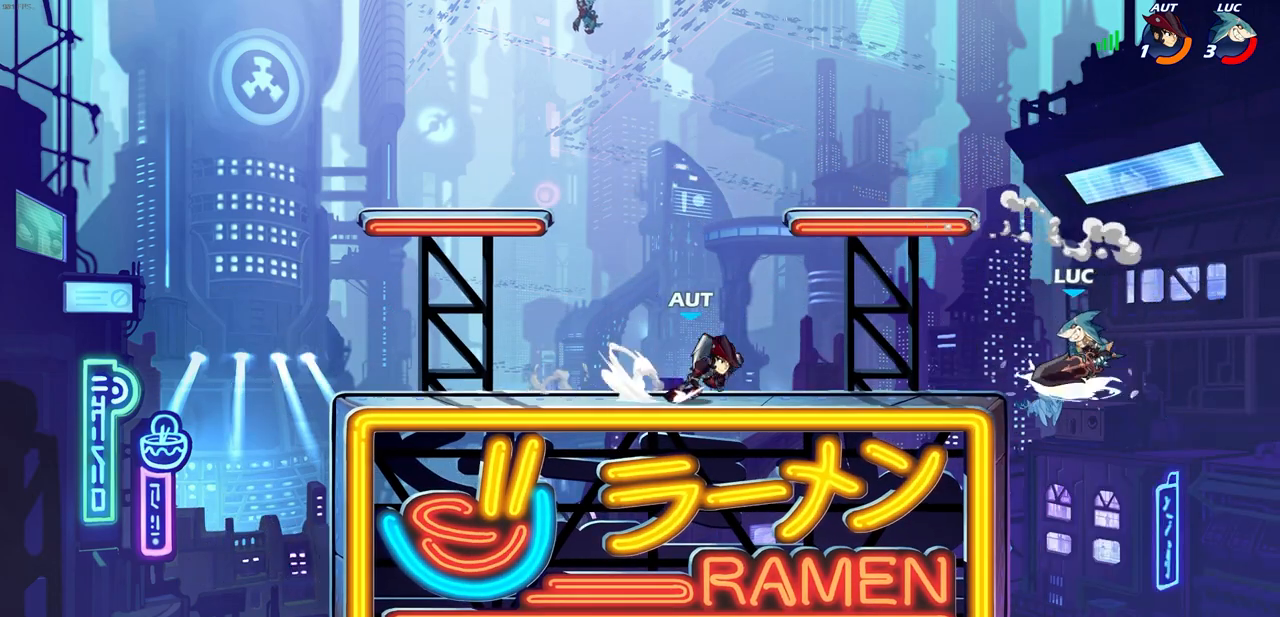
{"buttons": ["CIRCLE"], "left_stick": "left", "right_stick": "center", "events": [[100, "R2", "up"]]}
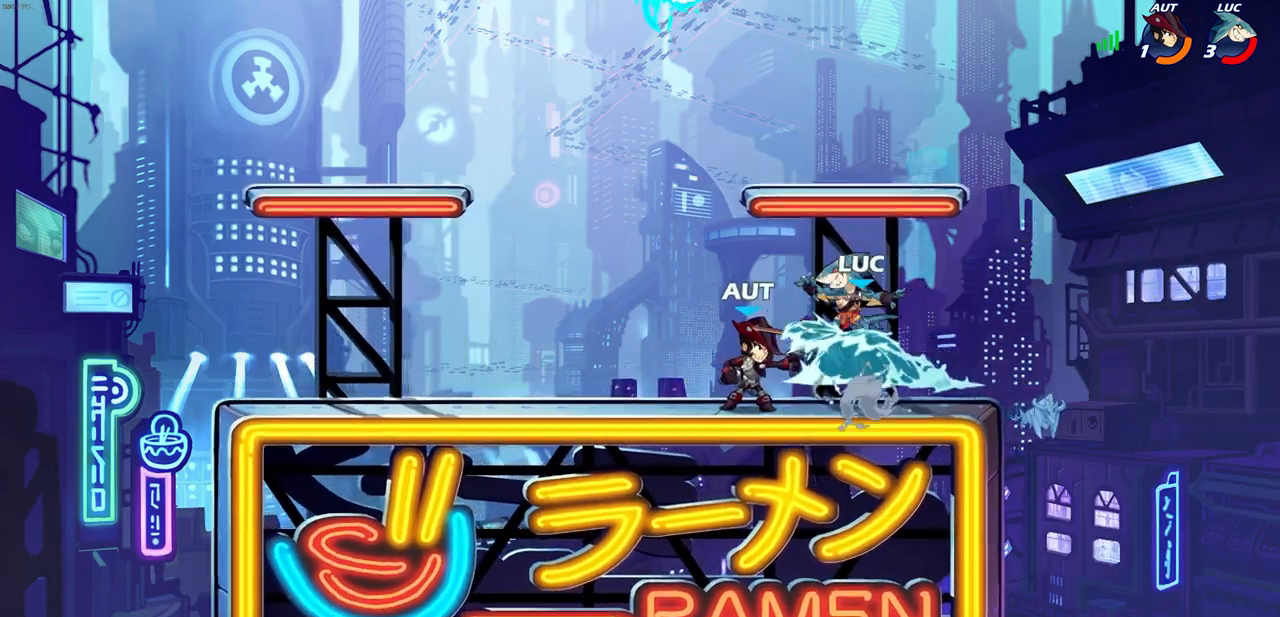
{"buttons": [], "left_stick": "center", "right_stick": "center", "events": [[350, "CIRCLE", "up"], [350, "left_stick", "center"]]}
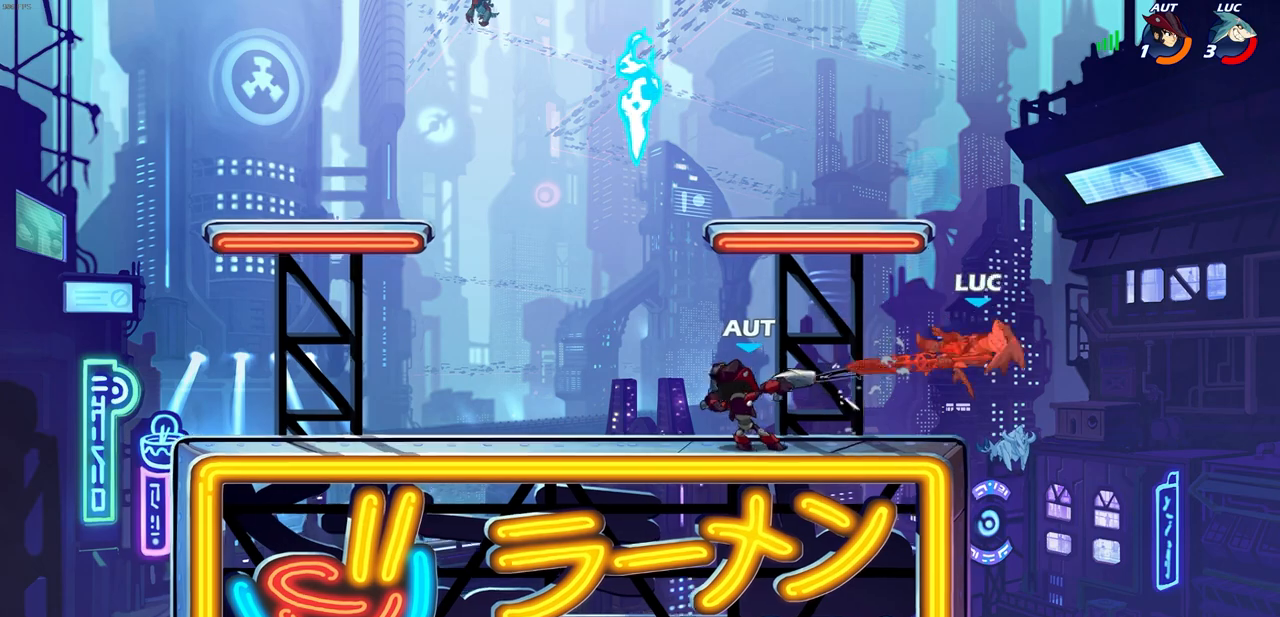
{"buttons": [], "left_stick": "up-right", "right_stick": "center", "events": [[117, "R2", "down"], [117, "left_stick", "up-right"], [250, "R2", "up"], [367, "R2", "down"], [483, "R2", "up"]]}
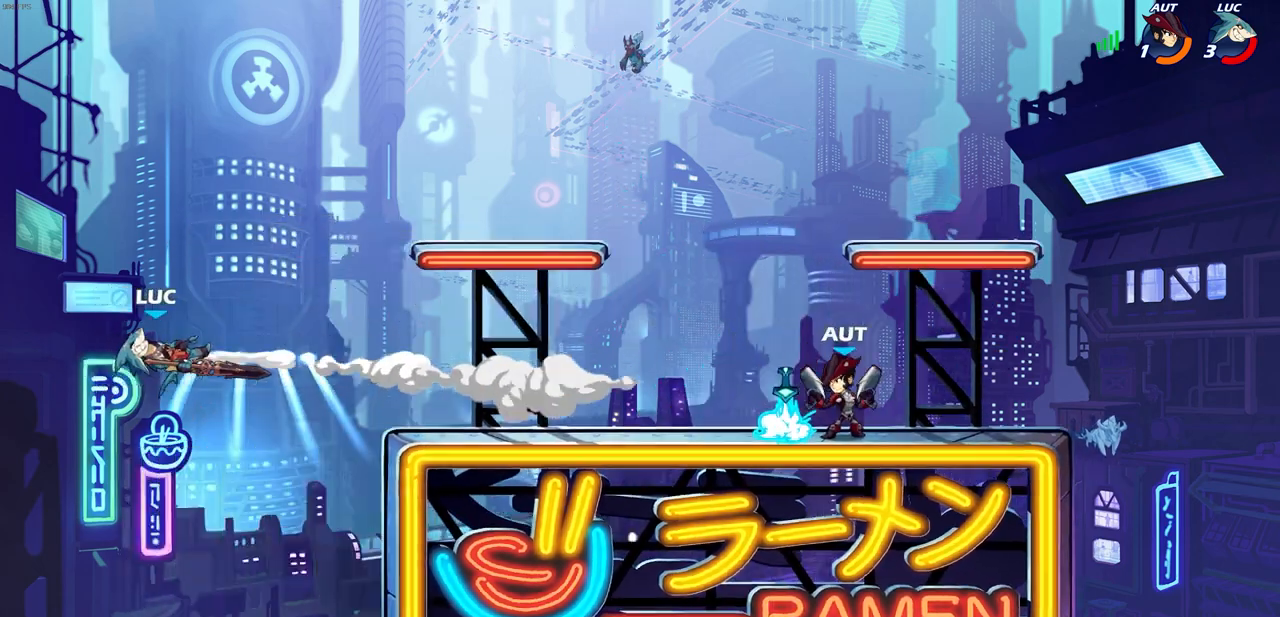
{"buttons": ["R1", "R2"], "left_stick": "right", "right_stick": "center", "events": [[83, "R2", "down"], [117, "R1", "down"], [200, "R1", "up"], [200, "R2", "up"], [283, "R1", "down"], [283, "R2", "down"], [283, "left_stick", "right"], [383, "R1", "up"], [383, "R2", "up"], [483, "R1", "down"], [483, "R2", "down"]]}
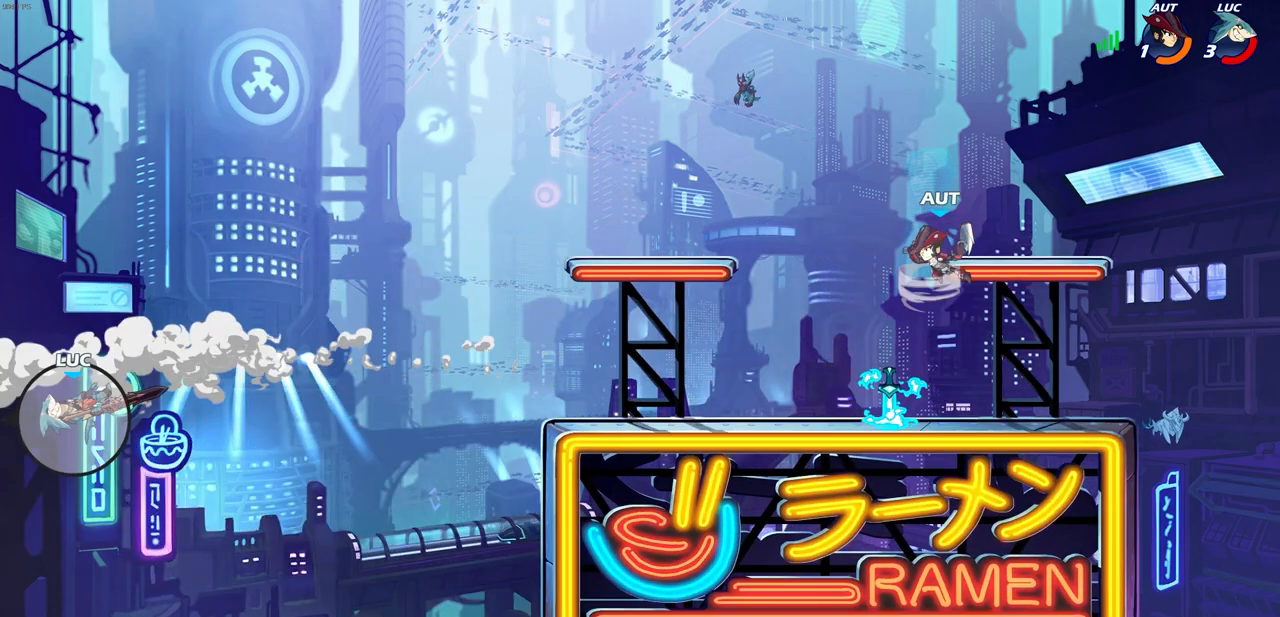
{"buttons": [], "left_stick": "right", "right_stick": "center", "events": [[67, "R1", "up"], [67, "R2", "up"], [183, "R2", "down"], [250, "R2", "up"], [333, "R2", "down"], [400, "R1", "down"], [450, "R1", "up"], [450, "R2", "up"]]}
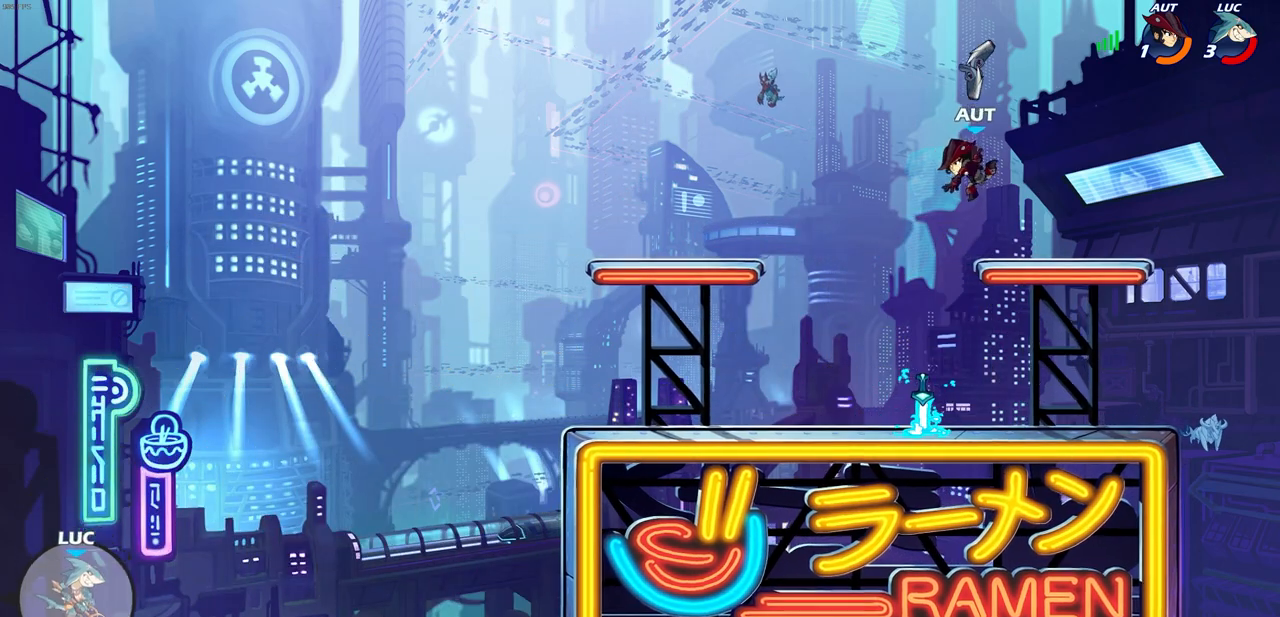
{"buttons": [], "left_stick": "right", "right_stick": "center", "events": [[67, "CROSS", "down"], [250, "CROSS", "up"]]}
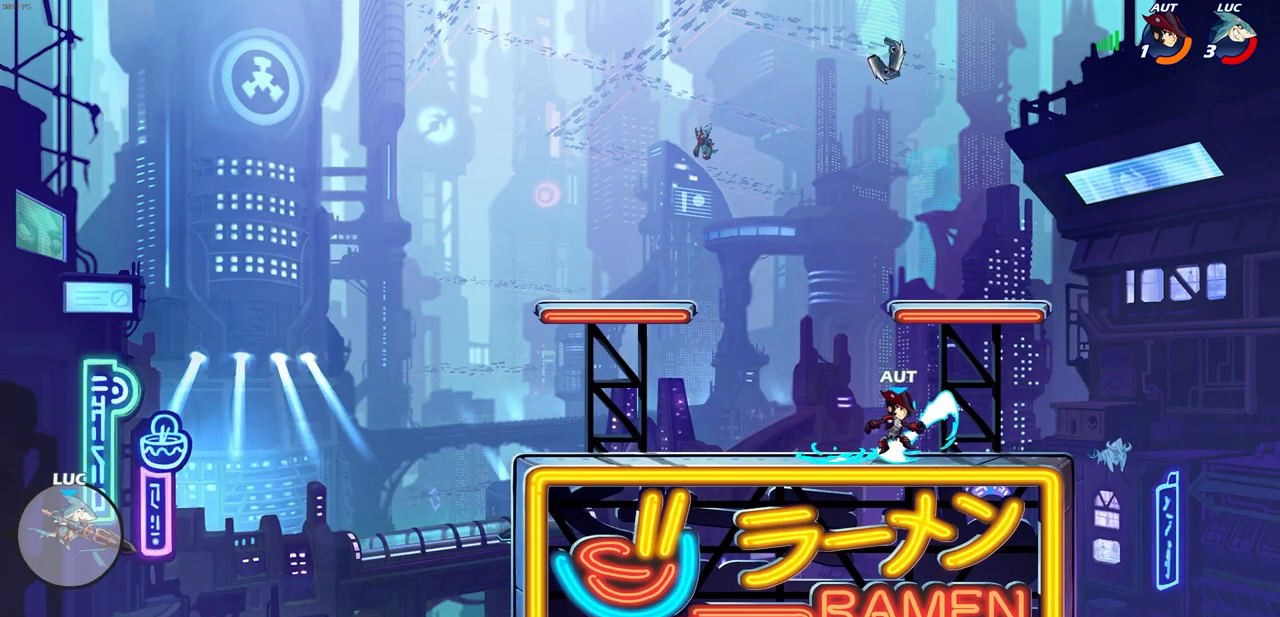
{"buttons": [], "left_stick": "right", "right_stick": "center", "events": [[83, "CIRCLE", "down"], [200, "CIRCLE", "up"]]}
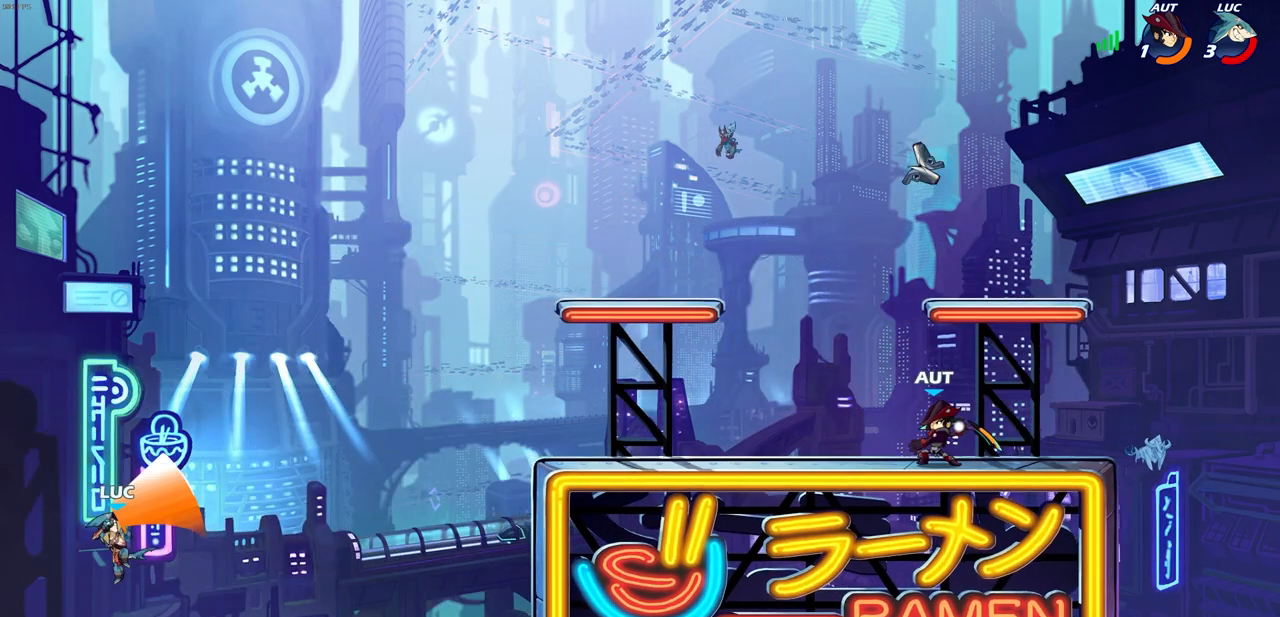
{"buttons": [], "left_stick": "up-left", "right_stick": "center", "events": [[417, "left_stick", "up-left"]]}